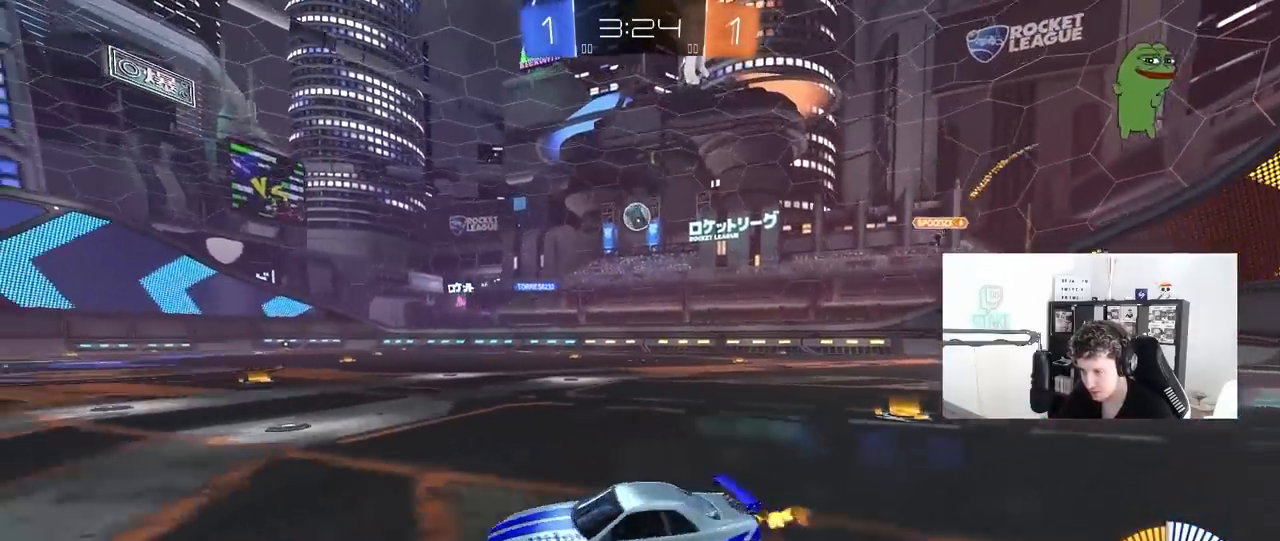
Gameplay with keyboard and mouse; each line is a JSON object with the keys and mouse buttons held at the frame after it. "events" lists presses ("down") and releases ("up") of "1", "2", "3", "4", "5", "a", "alt", "c", "caps_lock", "ctrl", "d", "e", "f", "g", "q", "r", "s", "shift", "space", "t", "tab", "v", "w", "x", "z", "mouse_left", "mouse_wheel" and "mouse_right" between this image and that frame as [ms after this image, input, new state], when the widget could be followed in between. "mouse_left", "mouse_wheel", "mouse_right" = the "left", "wheel", "right" buttons of the "mouse" list. No other keys are recorded. "wheel" means that the mouse wheel is clicked or scrolled. "mouse_move" is the direction in which the mouse moves at that frame (one of eight, or "still"), when it could be read.
{"keys": ["d", "w"], "mouse": [], "mouse_move": "still", "events": [[183, "shift", "up"]]}
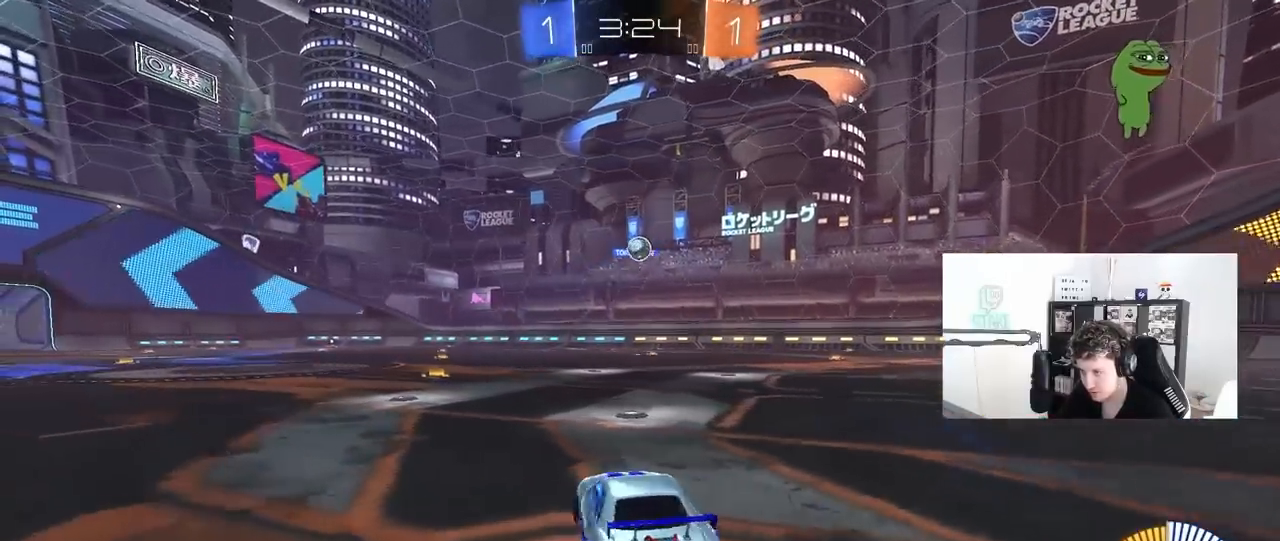
{"keys": ["d", "s", "shift"], "mouse": ["right"], "mouse_move": "left", "events": [[200, "w", "up"], [233, "s", "down"], [333, "mouse_right", "down"], [383, "shift", "down"]]}
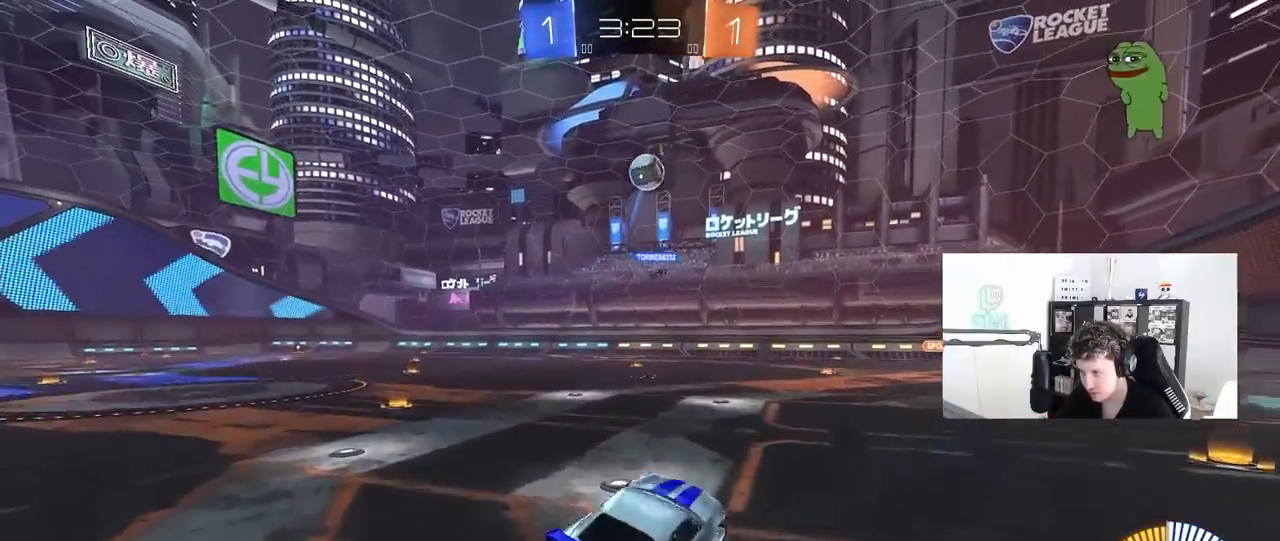
{"keys": ["d"], "mouse": ["left"], "mouse_move": "still", "events": [[17, "shift", "up"], [67, "d", "up"], [117, "mouse_right", "up"], [117, "s", "up"], [167, "mouse_left", "down"], [167, "mouse_right", "down"], [200, "a", "down"], [200, "s", "down"], [250, "shift", "down"], [350, "shift", "up"], [400, "mouse_right", "up"], [400, "s", "up"], [433, "a", "up"], [483, "d", "down"]]}
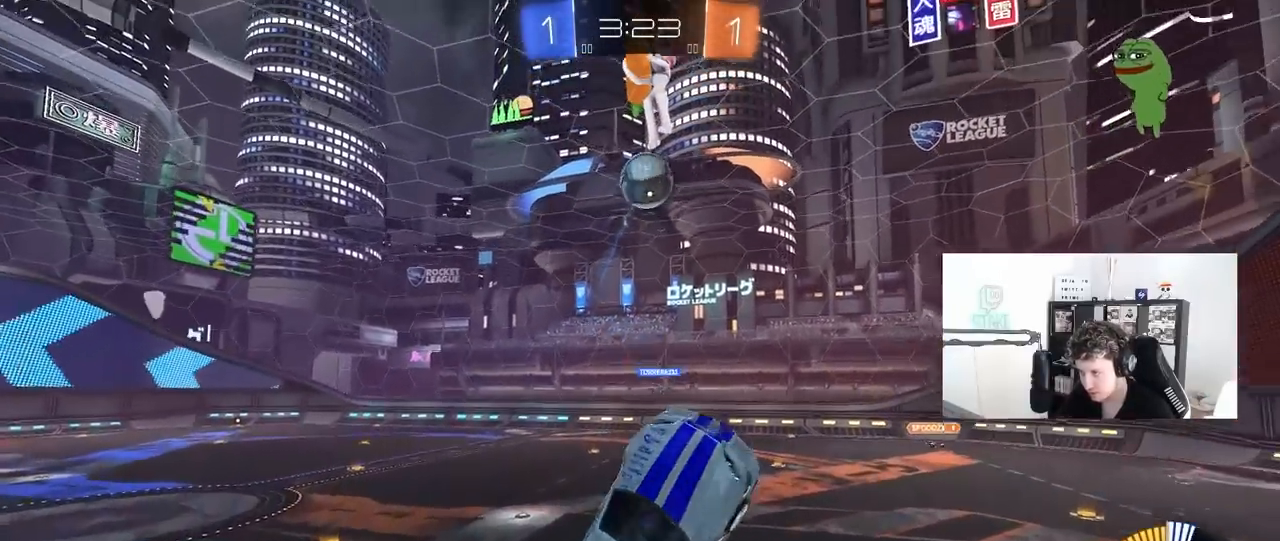
{"keys": ["w"], "mouse": [], "mouse_move": "up", "events": [[33, "w", "down"], [83, "a", "down"], [83, "d", "up"], [167, "a", "up"], [217, "w", "up"], [467, "mouse_left", "up"], [467, "w", "down"]]}
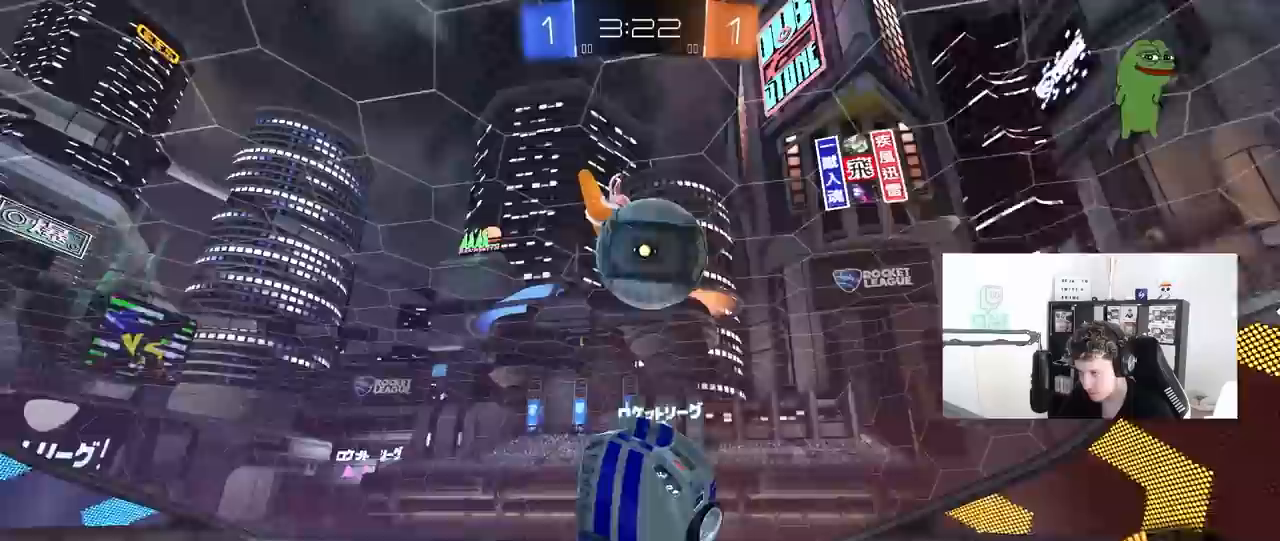
{"keys": ["a", "s", "shift"], "mouse": [], "mouse_move": "still", "events": [[100, "d", "down"], [100, "mouse_left", "down"], [200, "d", "up"], [233, "mouse_left", "up"], [283, "w", "up"], [383, "a", "down"], [383, "shift", "down"], [433, "s", "down"]]}
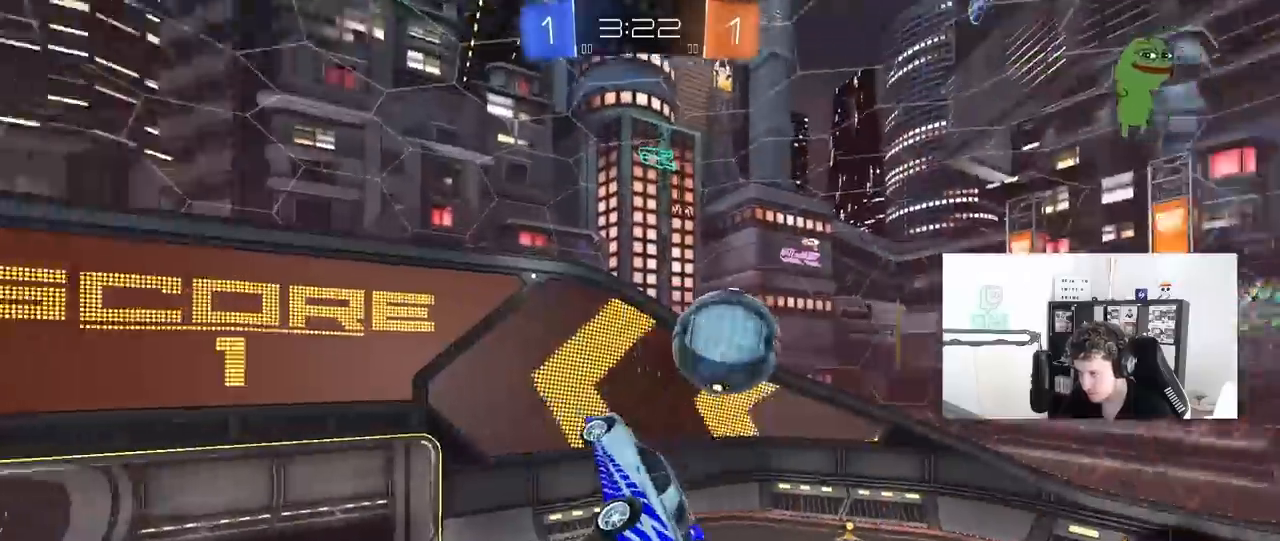
{"keys": ["a", "w"], "mouse": ["left"], "mouse_move": "down-left", "events": [[117, "d", "down"], [167, "a", "up"], [167, "s", "up"], [167, "shift", "up"], [250, "mouse_left", "down"], [300, "a", "down"], [300, "d", "up"], [300, "shift", "down"], [300, "w", "down"], [483, "shift", "up"]]}
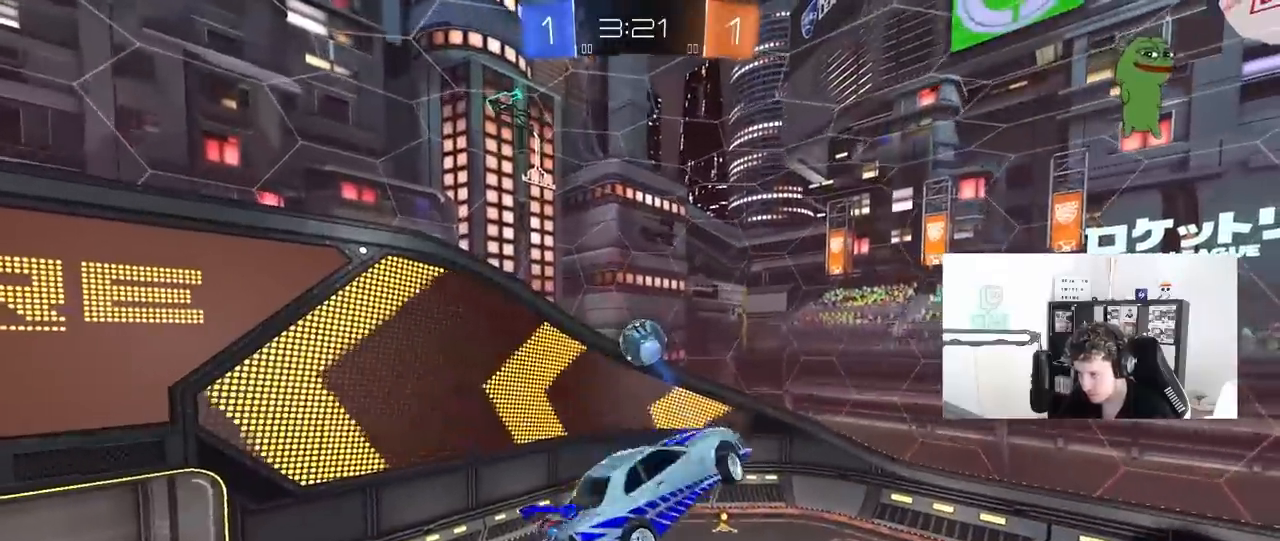
{"keys": ["s"], "mouse": [], "mouse_move": "still", "events": [[133, "shift", "down"], [133, "w", "up"], [217, "s", "down"], [317, "mouse_left", "up"], [317, "shift", "up"], [367, "a", "up"], [417, "d", "down"], [500, "d", "up"]]}
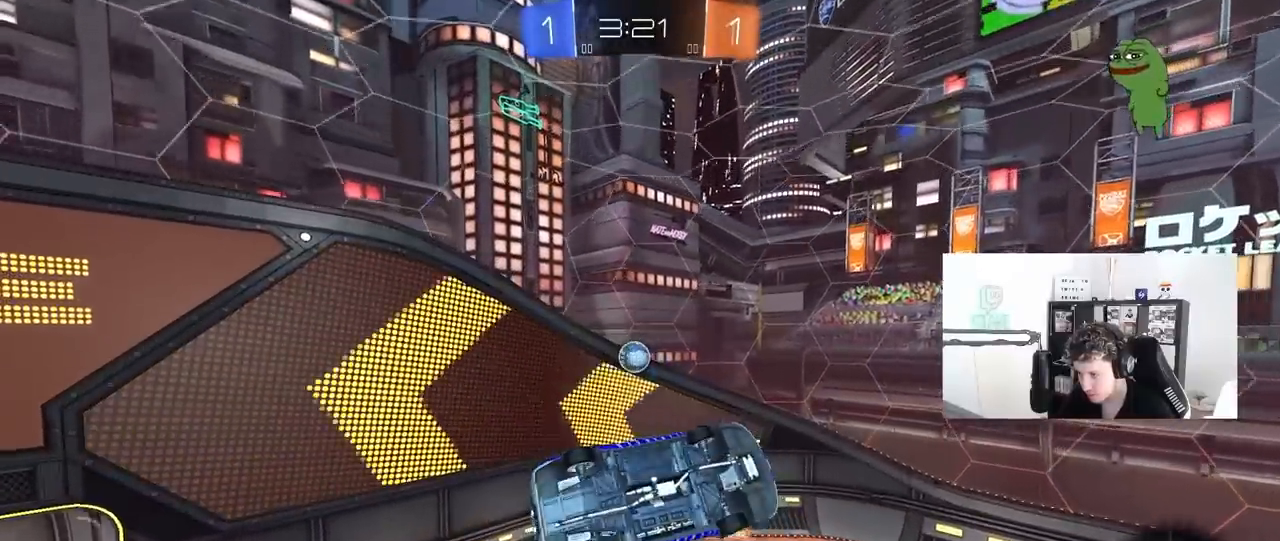
{"keys": ["a", "shift"], "mouse": [], "mouse_move": "still", "events": [[50, "mouse_left", "down"], [50, "s", "up"], [150, "d", "down"], [150, "mouse_left", "up"], [383, "d", "up"], [417, "a", "down"], [417, "shift", "down"]]}
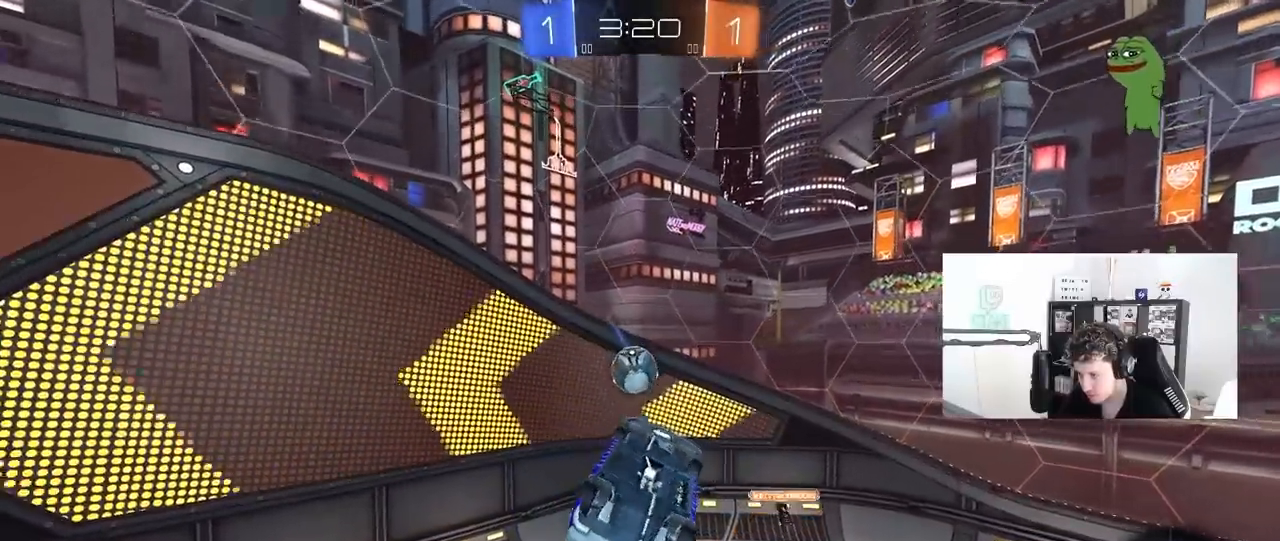
{"keys": ["d", "shift", "w"], "mouse": ["left"], "mouse_move": "still", "events": [[17, "s", "down"], [67, "a", "up"], [67, "s", "up"], [67, "shift", "up"], [250, "mouse_left", "down"], [300, "d", "down"], [300, "space", "down"], [350, "shift", "down"], [350, "space", "up"], [400, "d", "up"], [400, "mouse_left", "up"], [483, "d", "down"], [483, "mouse_left", "down"], [483, "w", "down"]]}
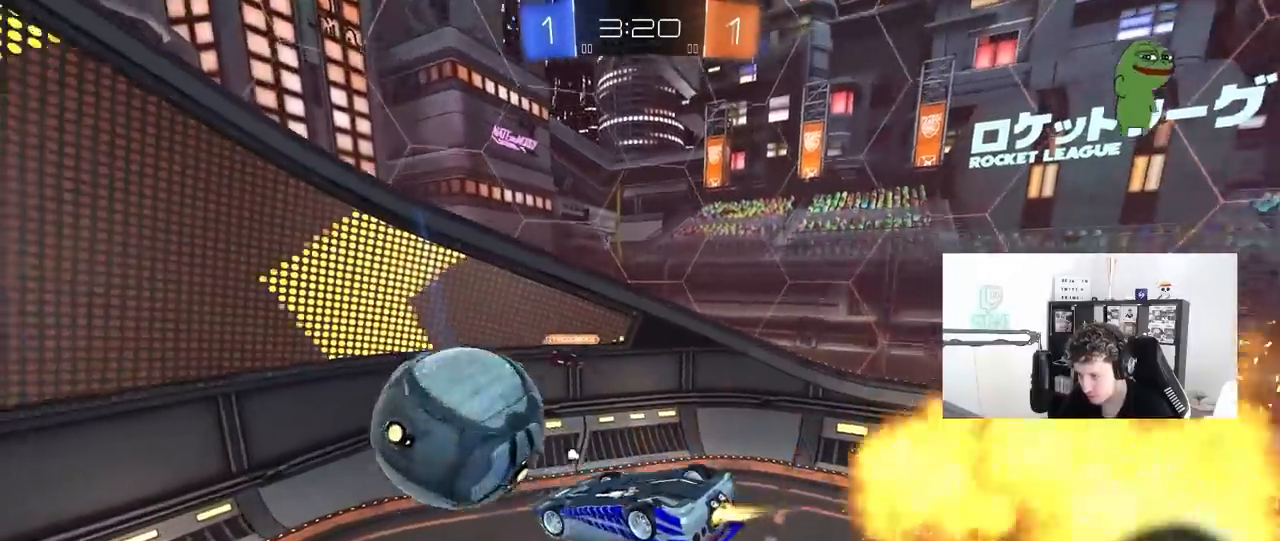
{"keys": ["d"], "mouse": [], "mouse_move": "still", "events": [[133, "mouse_left", "up"], [167, "w", "up"], [267, "space", "down"], [450, "space", "up"], [500, "shift", "up"]]}
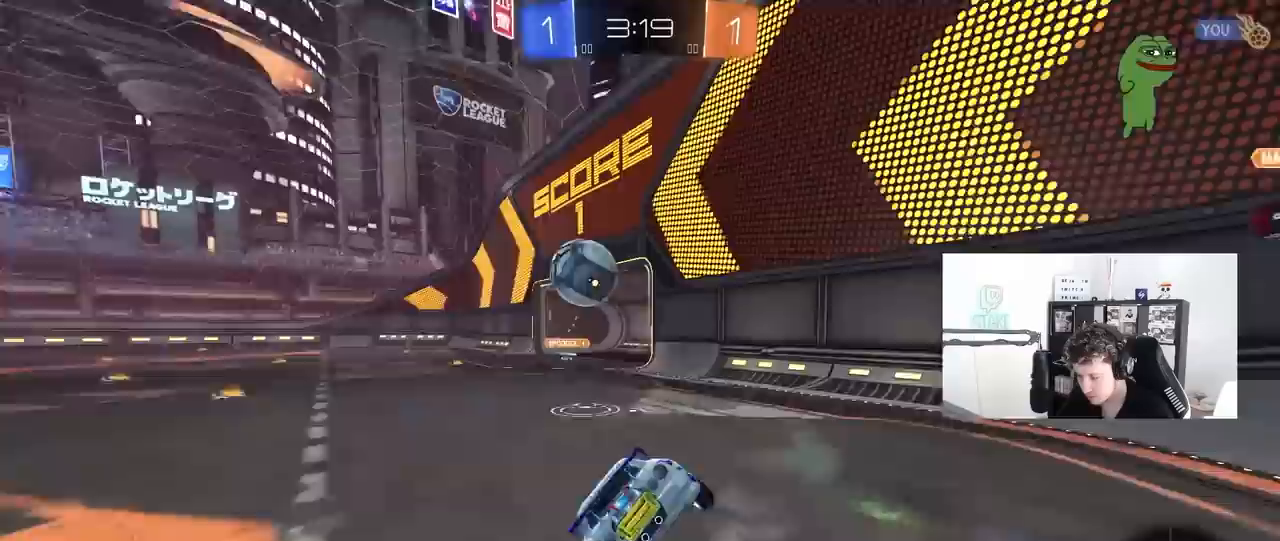
{"keys": ["a", "s"], "mouse": [], "mouse_move": "still", "events": [[50, "d", "up"], [50, "s", "down"], [467, "a", "down"]]}
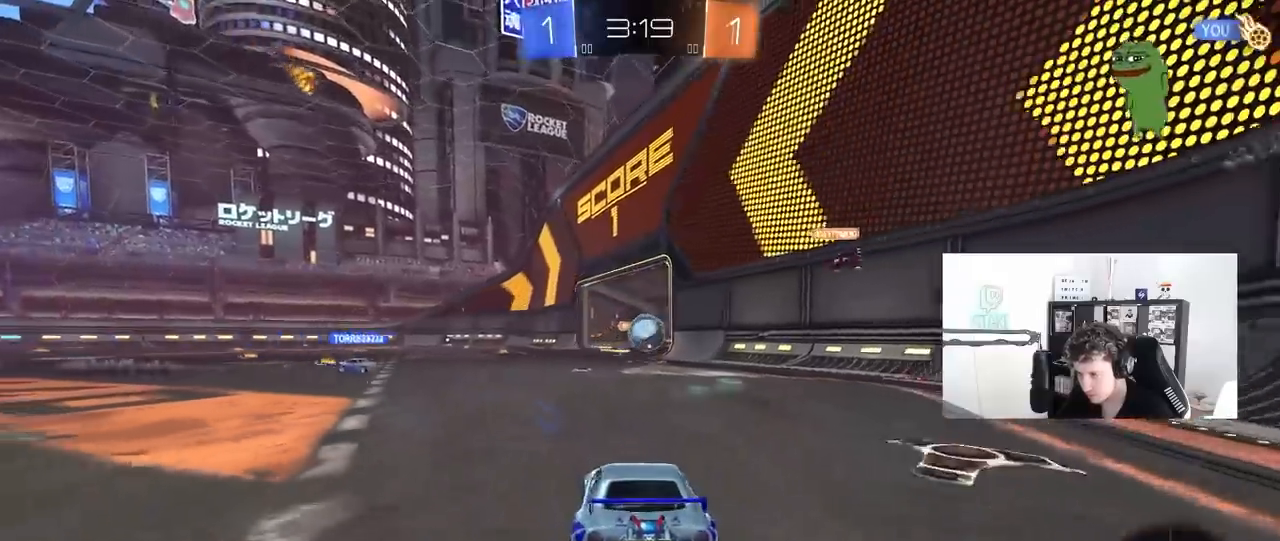
{"keys": ["d", "s"], "mouse": [], "mouse_move": "still", "events": [[167, "a", "up"], [250, "a", "down"], [400, "a", "up"], [450, "d", "down"]]}
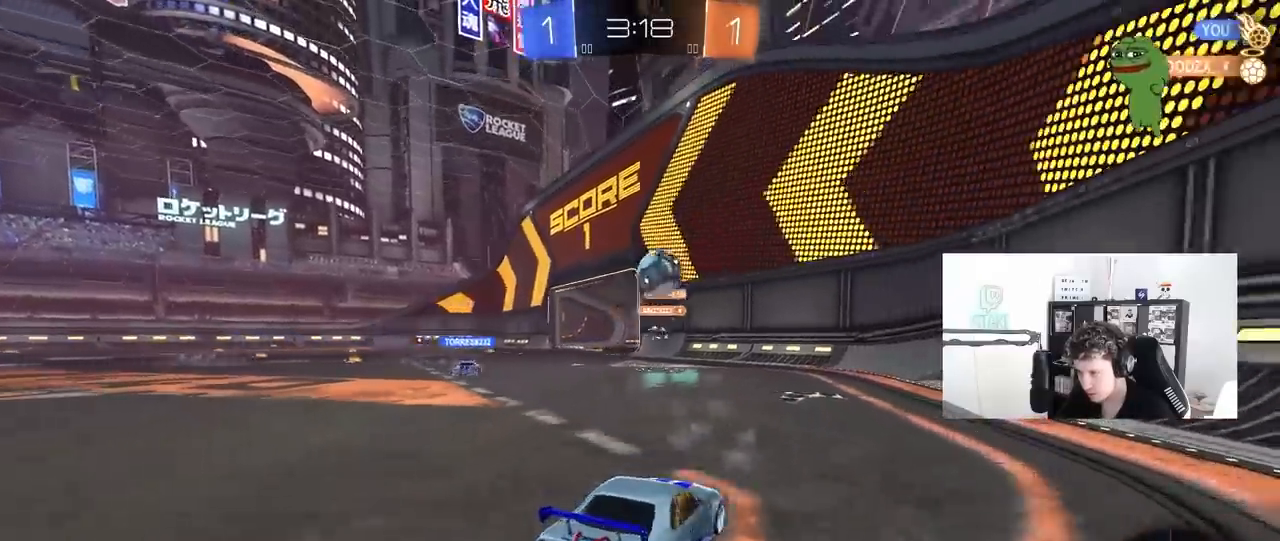
{"keys": ["a", "s"], "mouse": [], "mouse_move": "still", "events": [[183, "a", "down"], [183, "d", "up"], [217, "shift", "down"], [317, "shift", "up"]]}
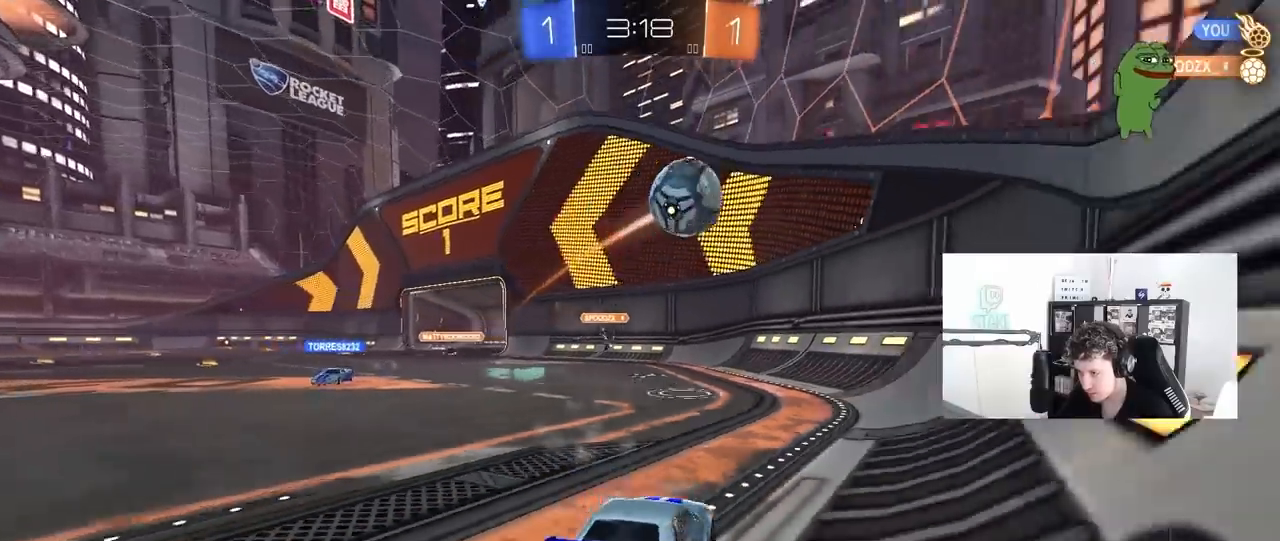
{"keys": [], "mouse": ["left"], "mouse_move": "still", "events": [[150, "a", "up"], [150, "mouse_right", "down"], [183, "mouse_right", "up"], [233, "mouse_right", "down"], [467, "mouse_left", "down"], [467, "mouse_right", "up"], [467, "s", "up"]]}
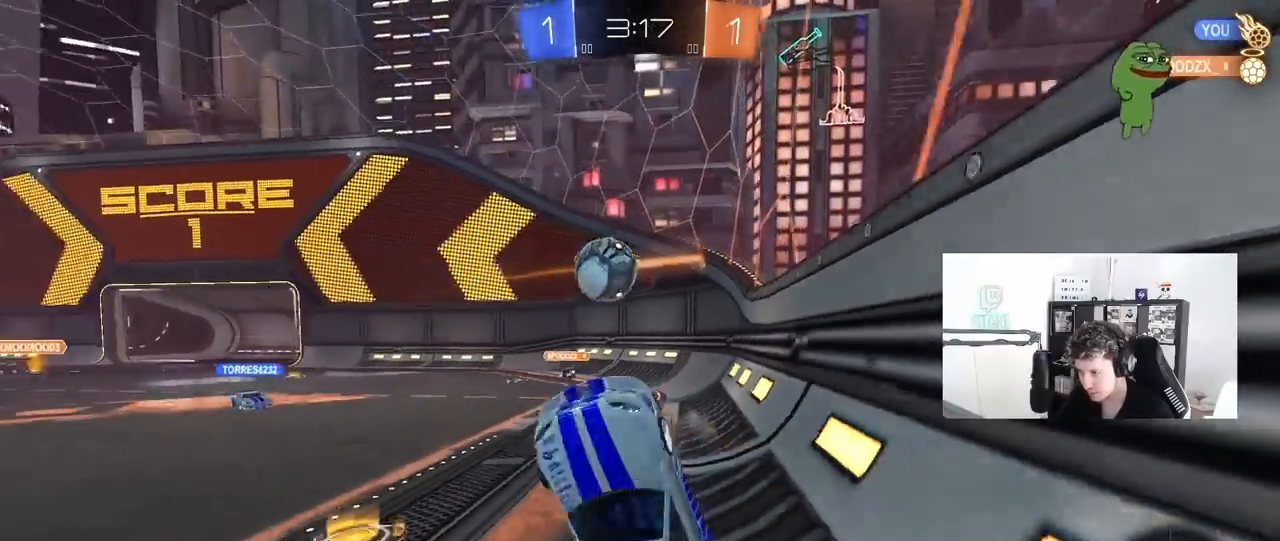
{"keys": ["a", "w"], "mouse": ["left"], "mouse_move": "still", "events": [[67, "a", "down"], [67, "shift", "down"], [67, "w", "down"], [483, "shift", "up"]]}
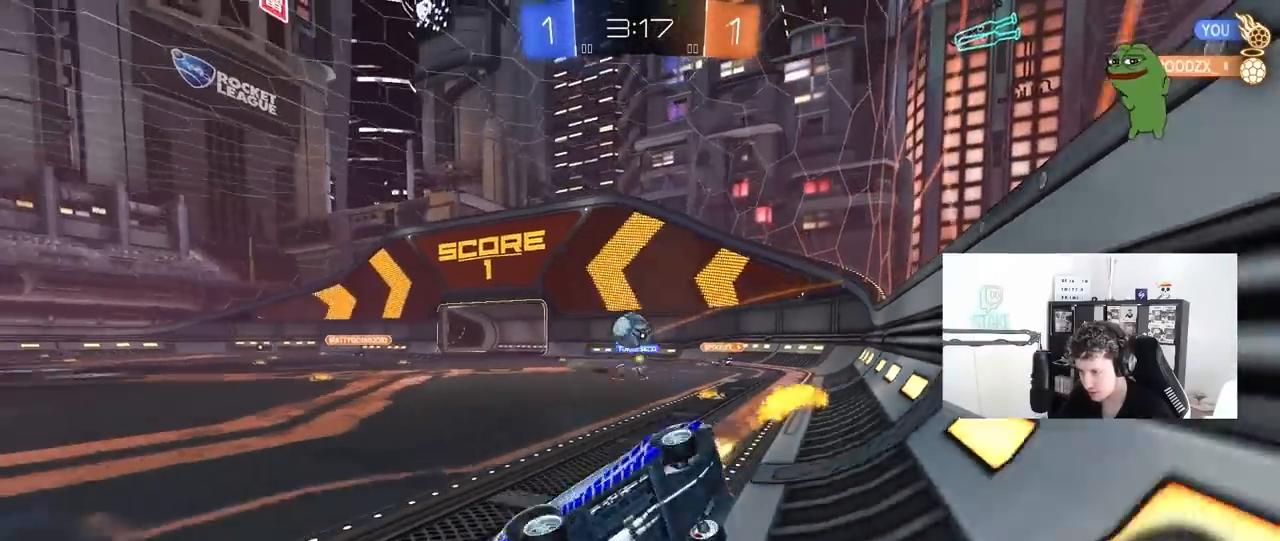
{"keys": ["a", "shift", "w"], "mouse": [], "mouse_move": "still", "events": [[417, "mouse_left", "up"], [500, "shift", "down"]]}
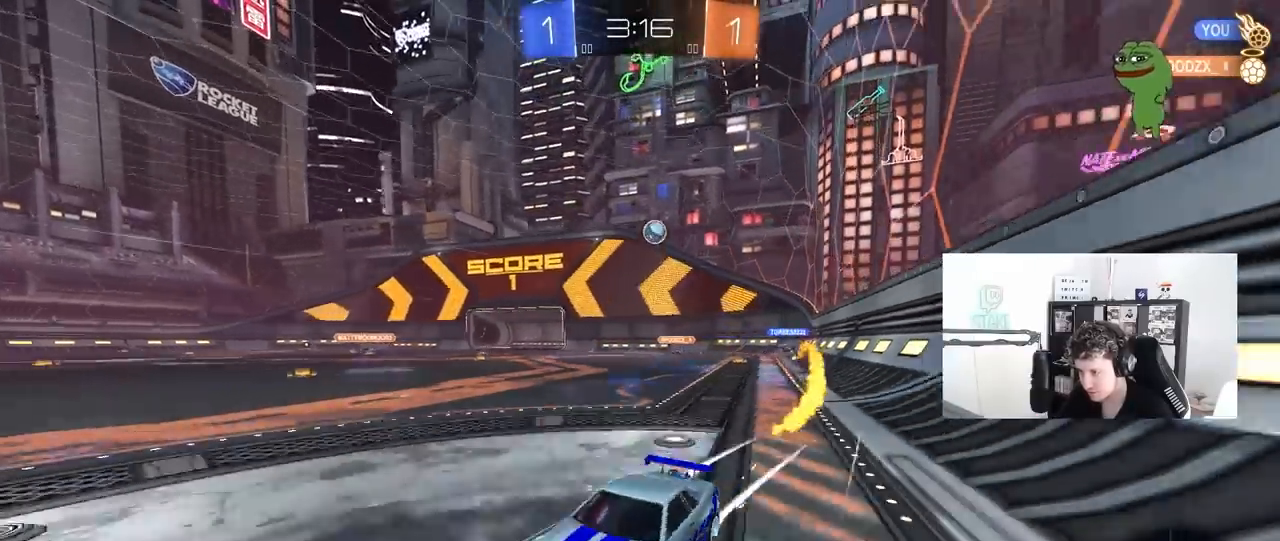
{"keys": ["a", "w"], "mouse": [], "mouse_move": "still", "events": [[150, "shift", "up"], [383, "shift", "down"], [467, "shift", "up"]]}
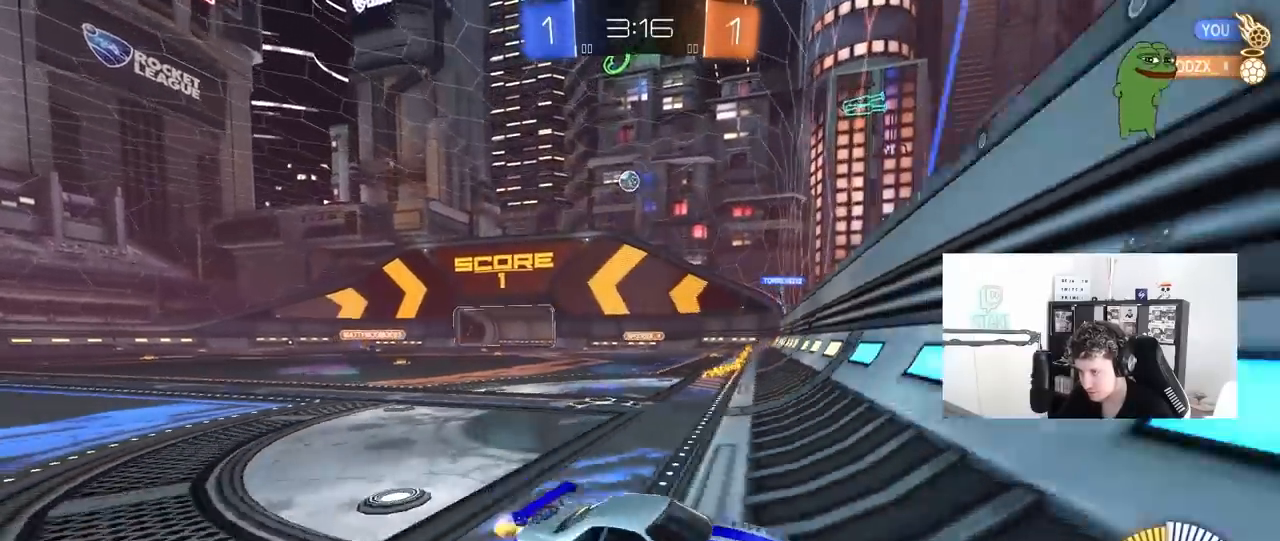
{"keys": ["a", "w"], "mouse": [], "mouse_move": "still", "events": [[350, "shift", "down"], [483, "shift", "up"]]}
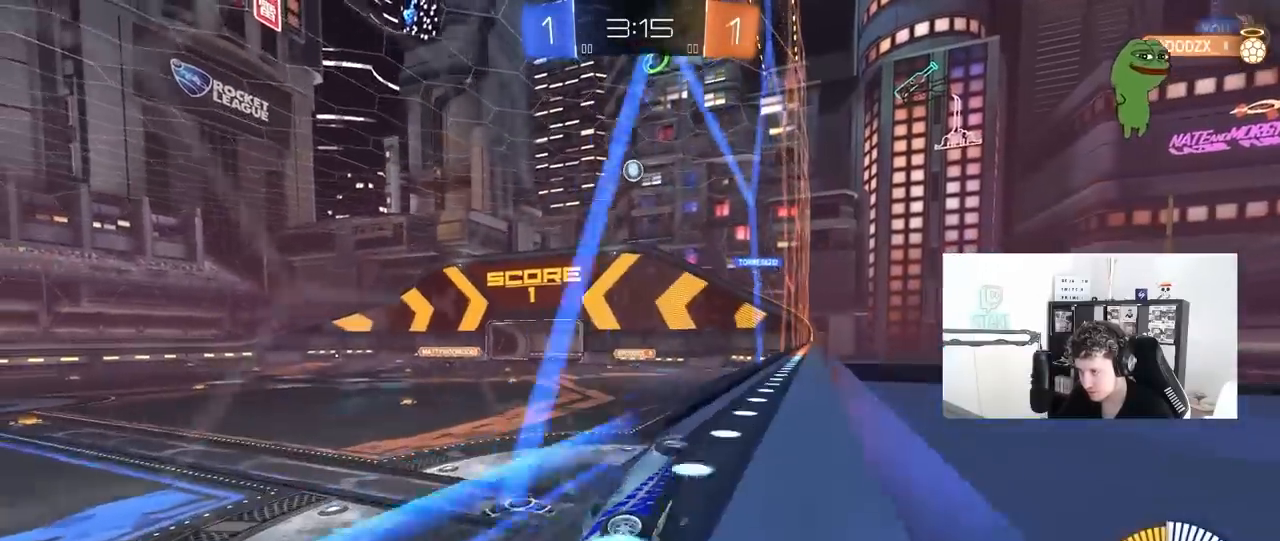
{"keys": ["w"], "mouse": ["left"], "mouse_move": "still", "events": [[367, "mouse_left", "down"], [400, "a", "up"]]}
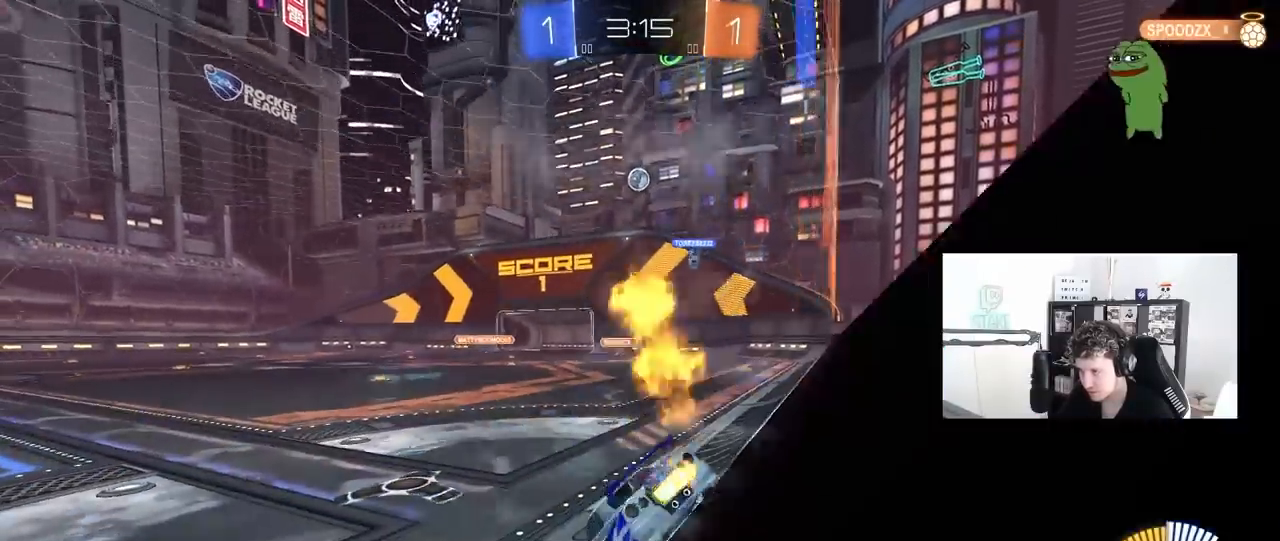
{"keys": ["w"], "mouse": [], "mouse_move": "still", "events": [[100, "mouse_left", "up"], [150, "d", "down"], [283, "d", "up"]]}
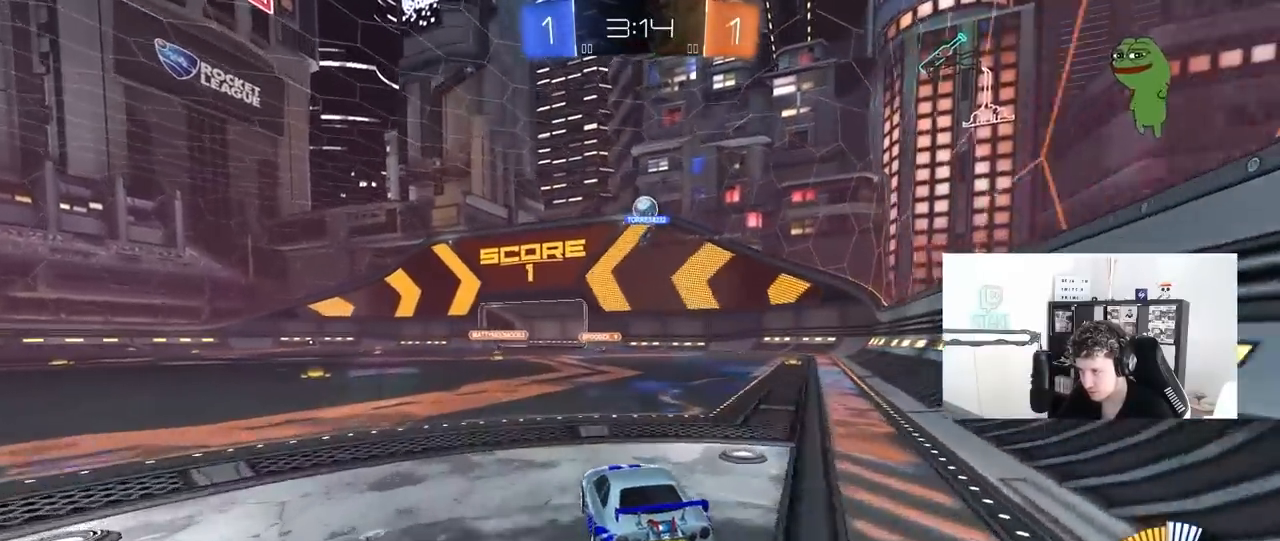
{"keys": ["d", "w"], "mouse": [], "mouse_move": "still", "events": [[17, "d", "down"], [117, "d", "up"], [400, "d", "down"]]}
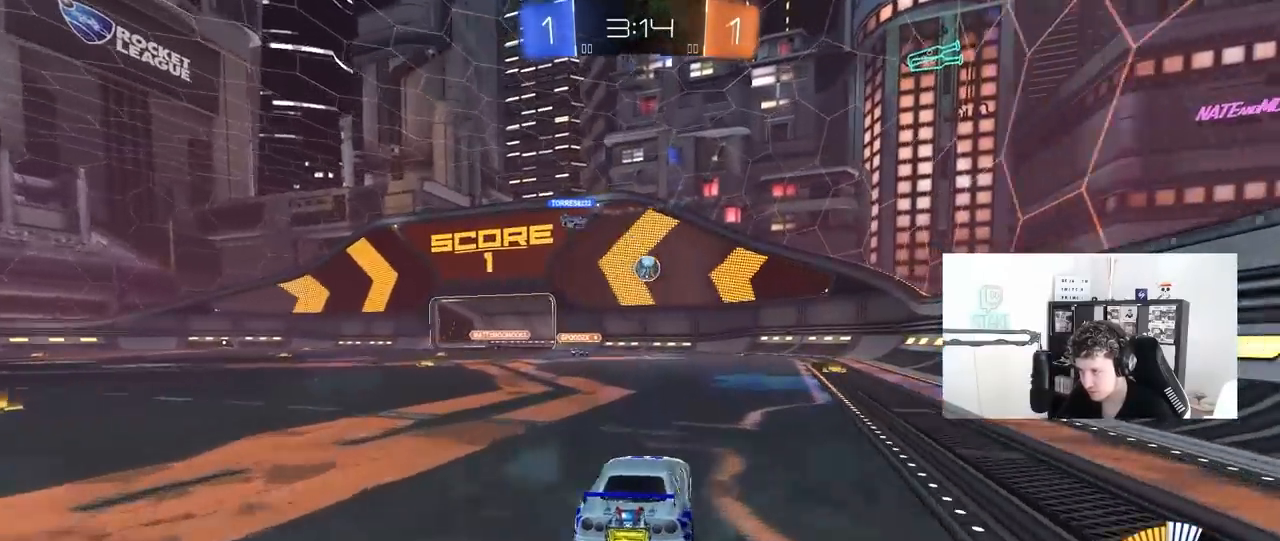
{"keys": ["a", "w"], "mouse": [], "mouse_move": "still", "events": [[367, "d", "up"], [450, "a", "down"]]}
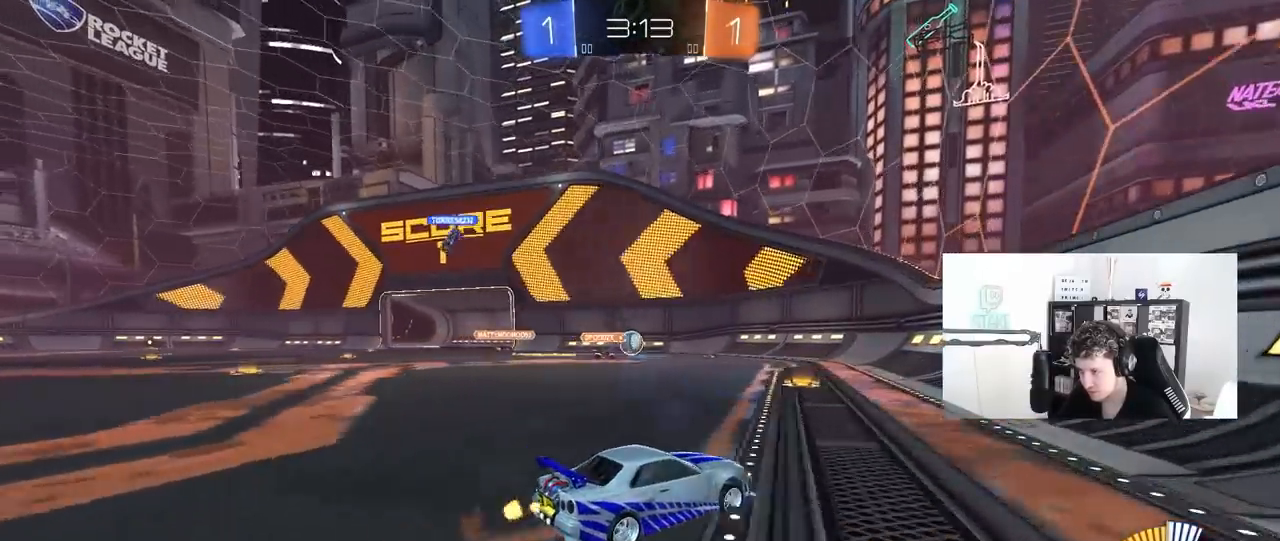
{"keys": [], "mouse": [], "mouse_move": "still", "events": [[233, "a", "up"], [333, "w", "up"]]}
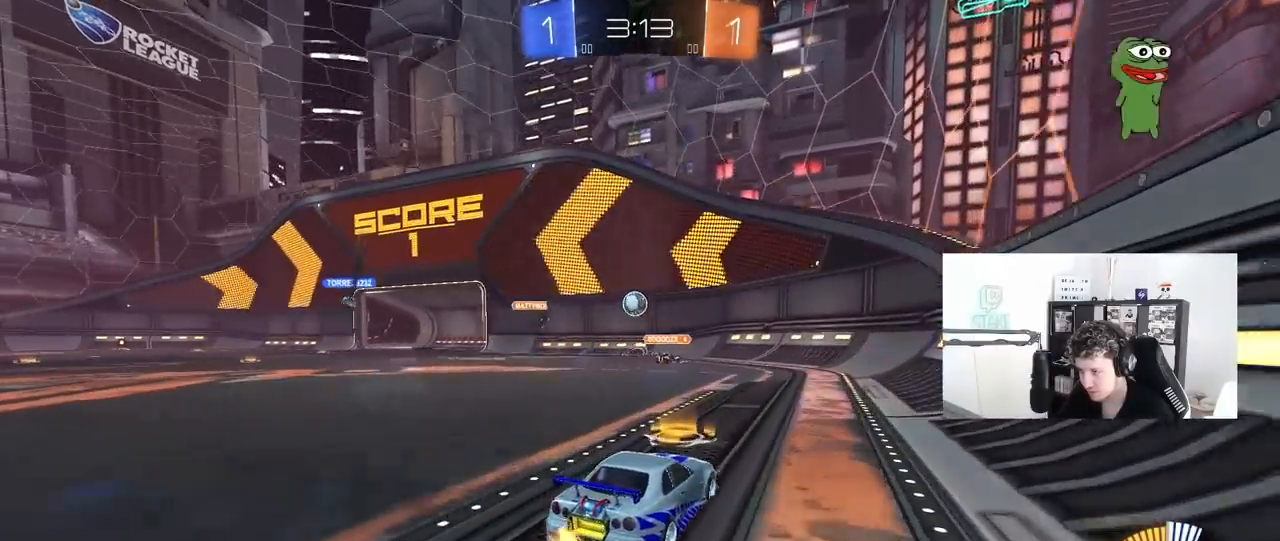
{"keys": ["d", "w"], "mouse": [], "mouse_move": "still", "events": [[17, "a", "down"], [67, "a", "up"], [117, "d", "down"], [250, "shift", "down"], [350, "shift", "up"], [350, "w", "down"]]}
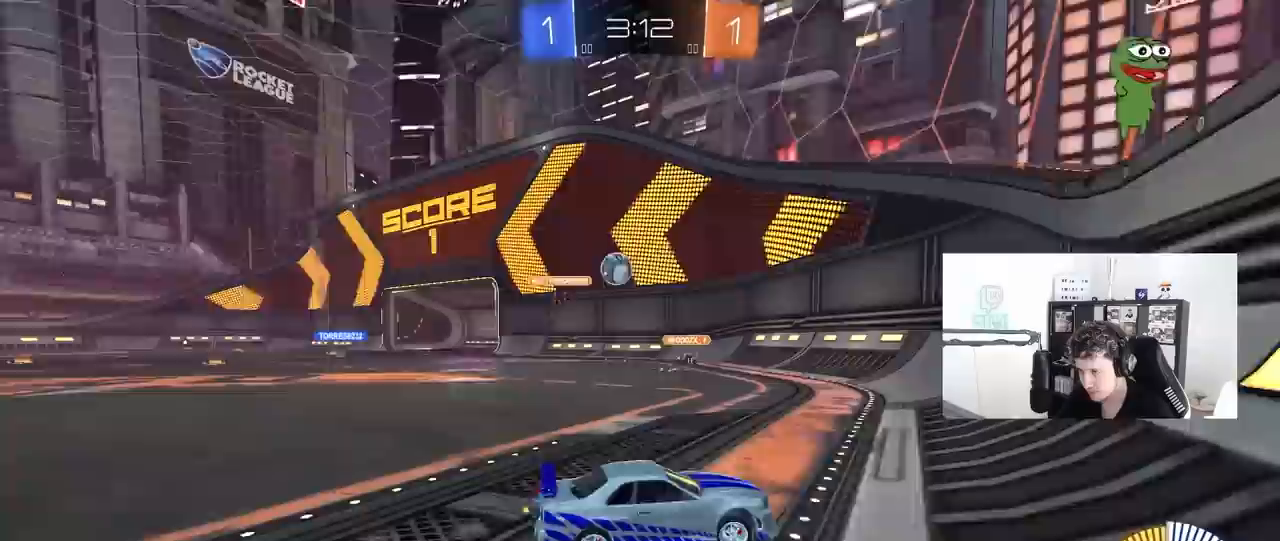
{"keys": ["d", "shift", "w"], "mouse": [], "mouse_move": "still", "events": [[217, "shift", "down"], [317, "shift", "up"], [450, "shift", "down"]]}
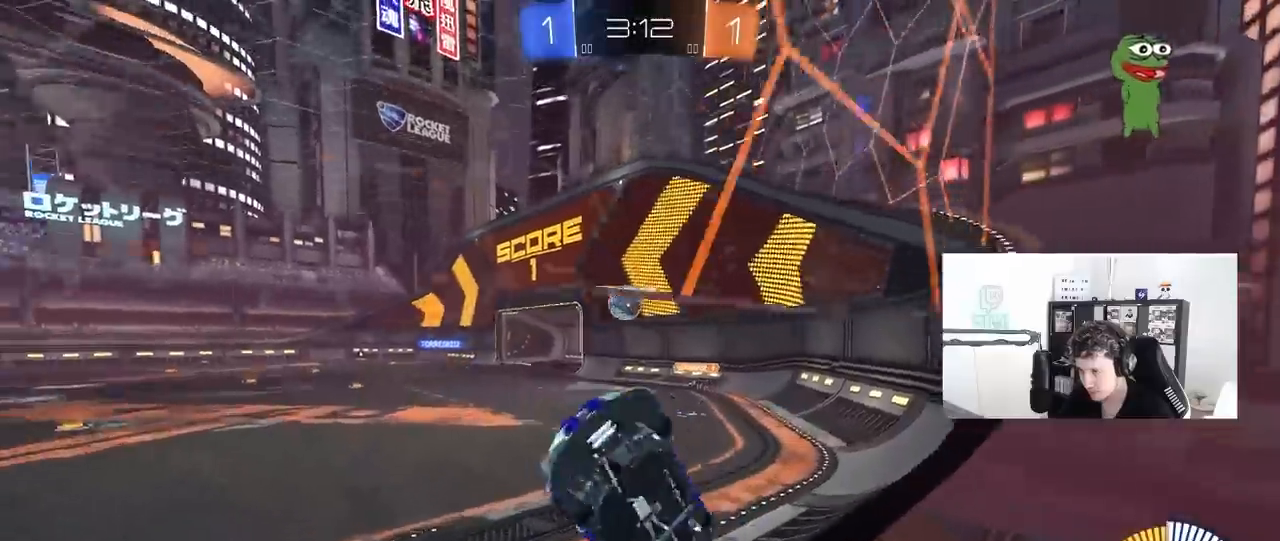
{"keys": ["d", "w"], "mouse": [], "mouse_move": "still", "events": [[100, "shift", "up"], [333, "d", "up"], [383, "a", "down"], [433, "a", "up"], [433, "d", "down"]]}
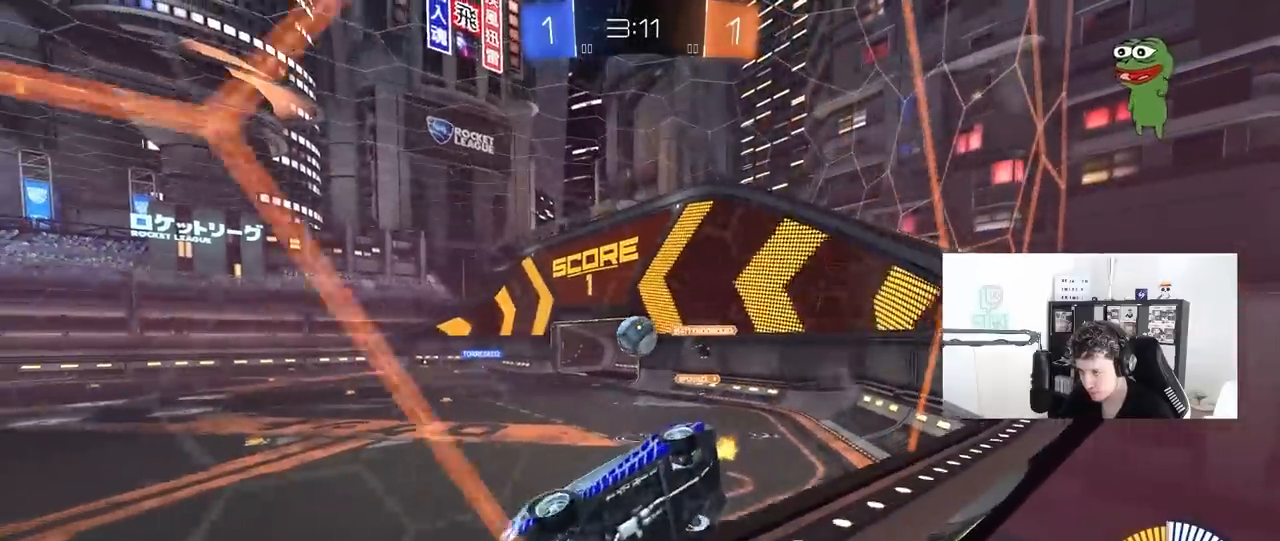
{"keys": ["d", "w"], "mouse": [], "mouse_move": "still", "events": [[117, "shift", "down"], [200, "shift", "up"], [400, "d", "up"], [483, "d", "down"]]}
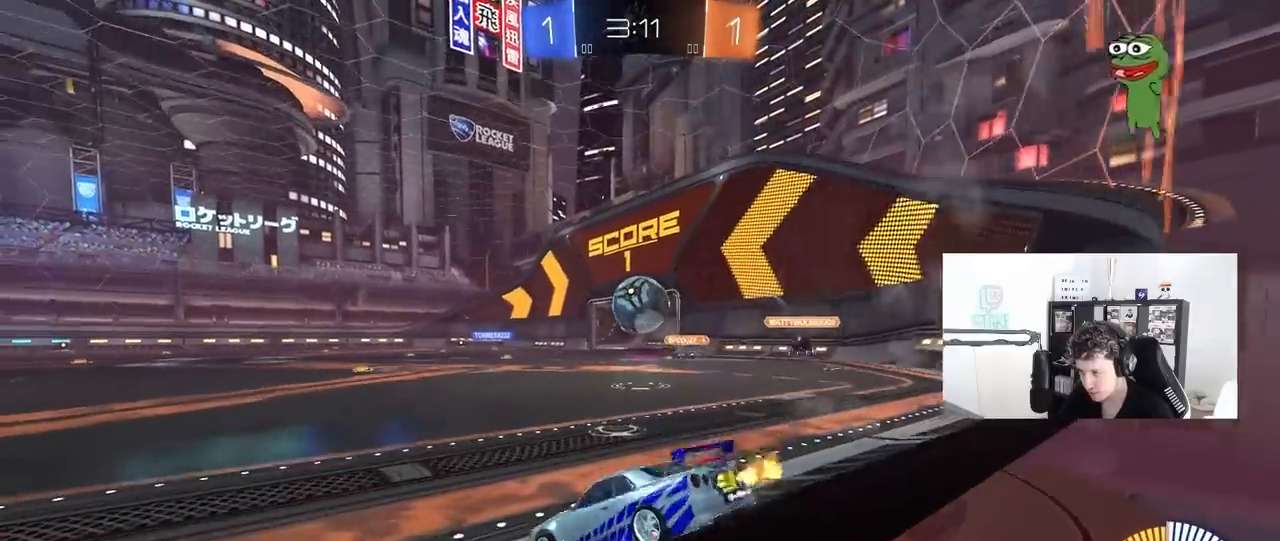
{"keys": [], "mouse": [], "mouse_move": "still", "events": [[183, "d", "up"], [217, "w", "up"], [317, "mouse_left", "down"], [317, "mouse_right", "down"], [367, "d", "down"], [367, "s", "down"], [417, "mouse_left", "up"], [500, "d", "up"], [500, "mouse_right", "up"], [500, "s", "up"]]}
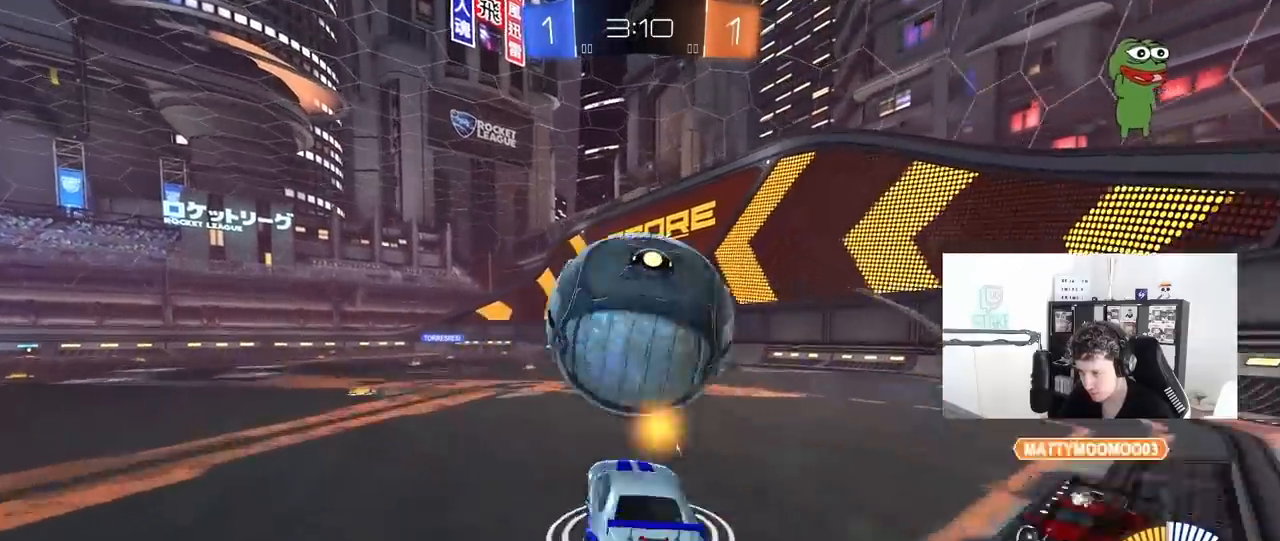
{"keys": ["a", "shift"], "mouse": ["left"], "mouse_move": "still", "events": [[50, "mouse_right", "down"], [100, "a", "down"], [100, "s", "down"], [100, "shift", "down"], [233, "mouse_left", "down"], [283, "mouse_right", "up"], [333, "d", "down"], [383, "d", "up"], [433, "s", "up"]]}
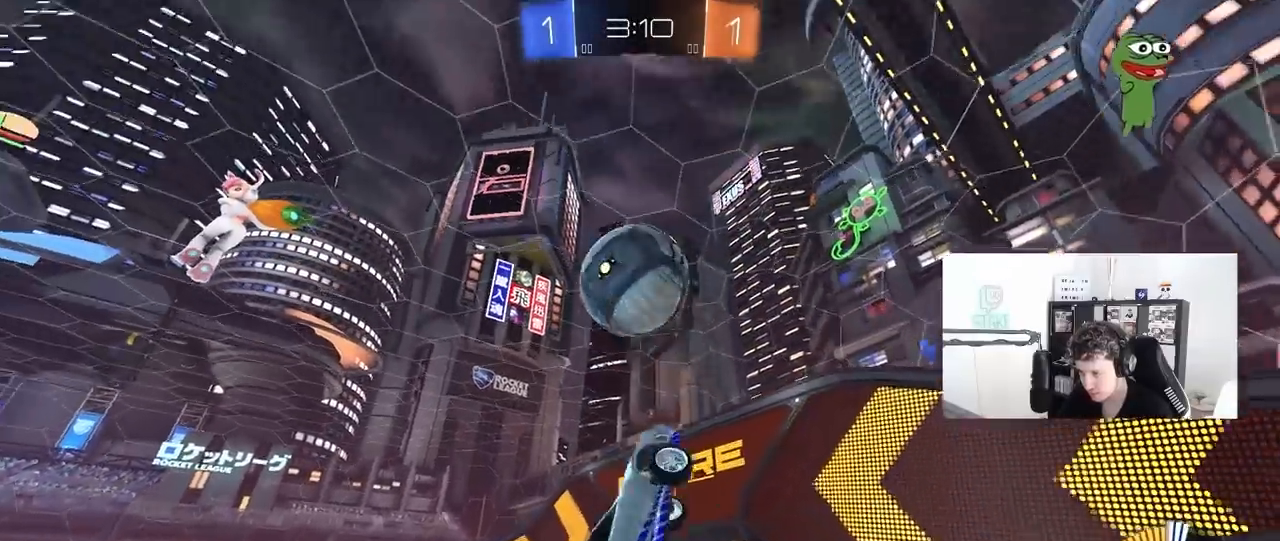
{"keys": ["a", "shift"], "mouse": ["left"], "mouse_move": "still", "events": [[67, "w", "down"], [200, "w", "up"], [250, "s", "down"], [433, "s", "up"]]}